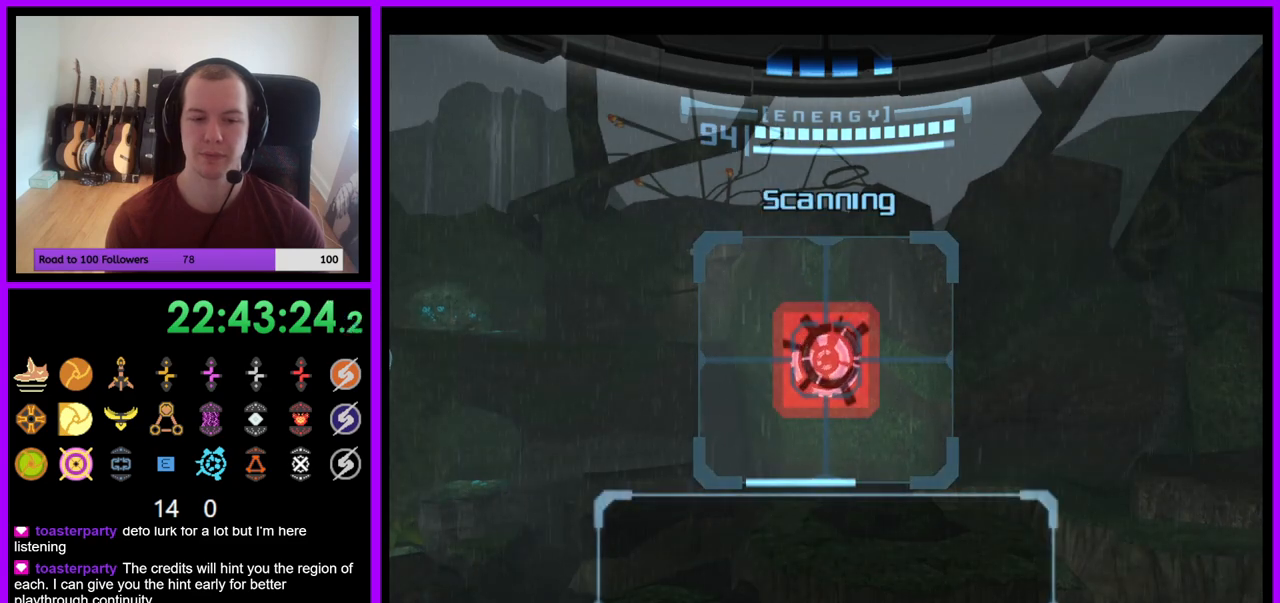
Gameplay with a controller (Nintendo layout); each line is a JSON object with the inputs held at the frame after it. "events" lists button and stick changes between this image and that frame as [ms after this image, input, new state], when the widget could be followed in between. Not read: L3 R3 START Z.
{"buttons": ["L1"], "left_stick": "center", "right_stick": "center", "events": []}
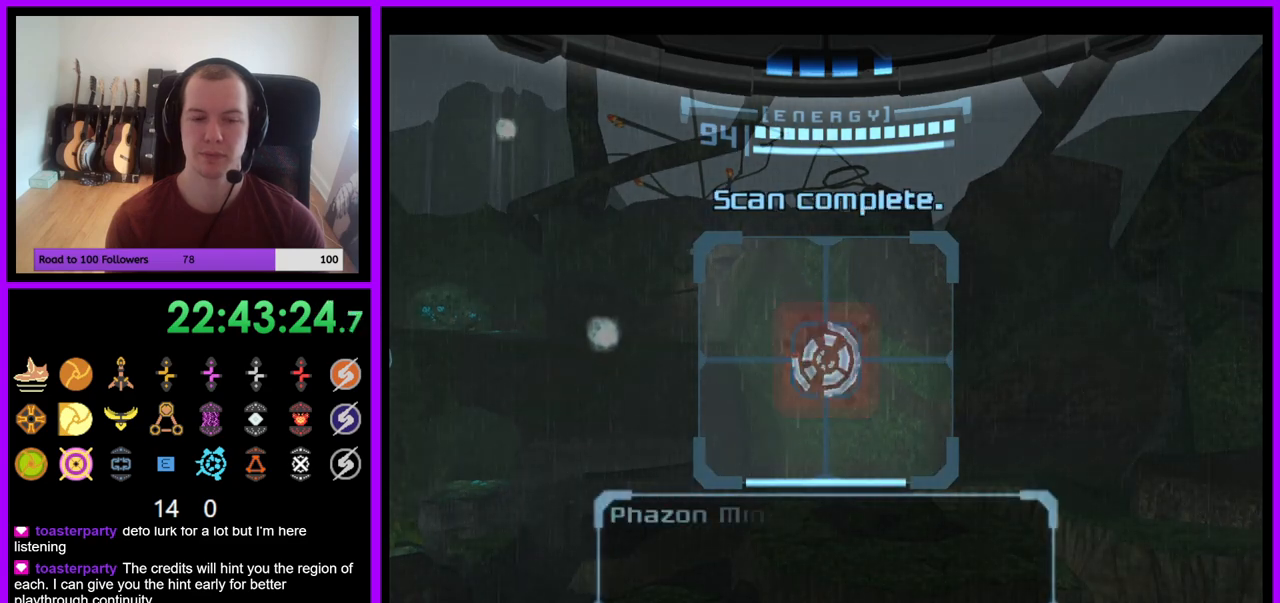
{"buttons": ["L1"], "left_stick": "center", "right_stick": "center", "events": []}
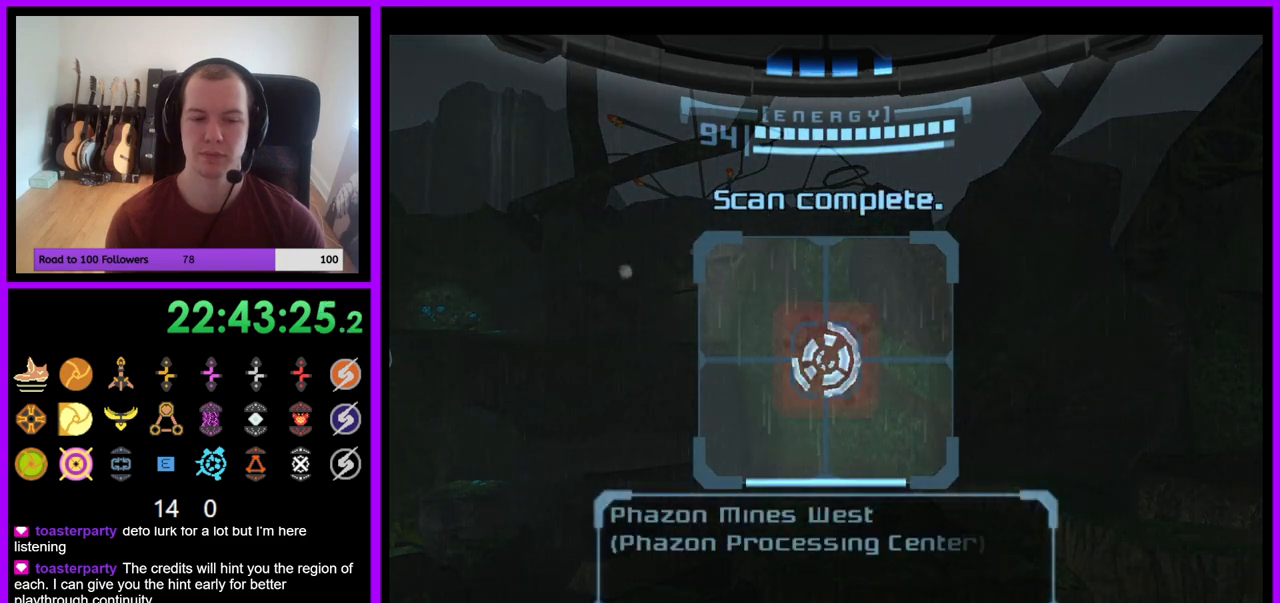
{"buttons": ["L1"], "left_stick": "center", "right_stick": "center", "events": []}
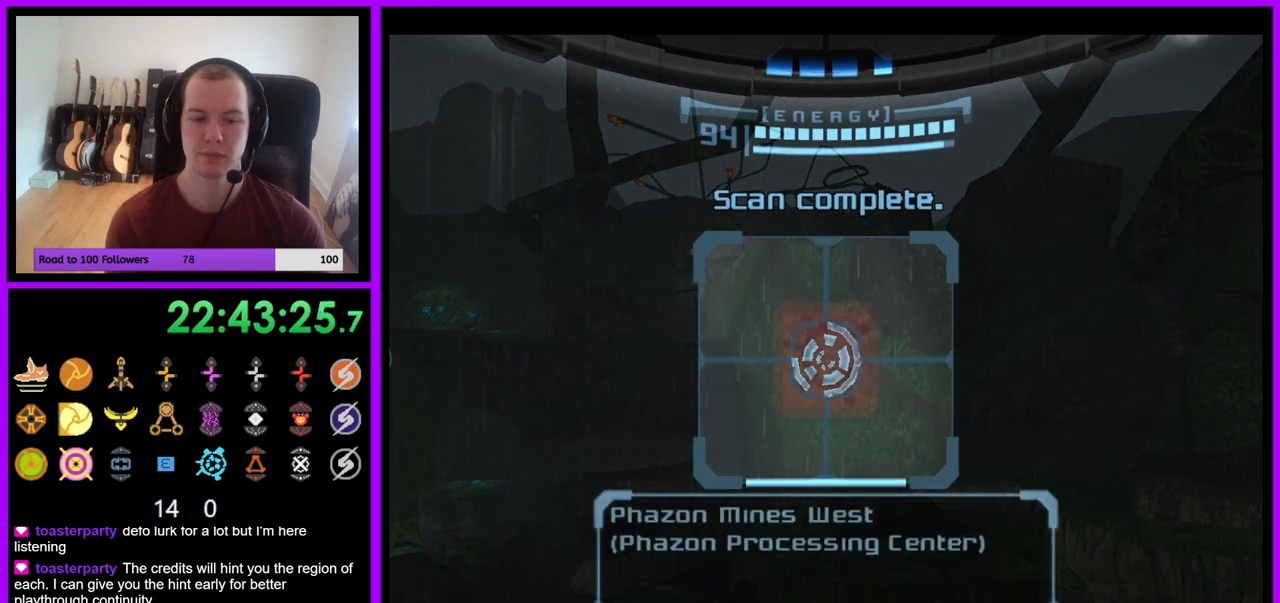
{"buttons": ["L1"], "left_stick": "center", "right_stick": "center", "events": []}
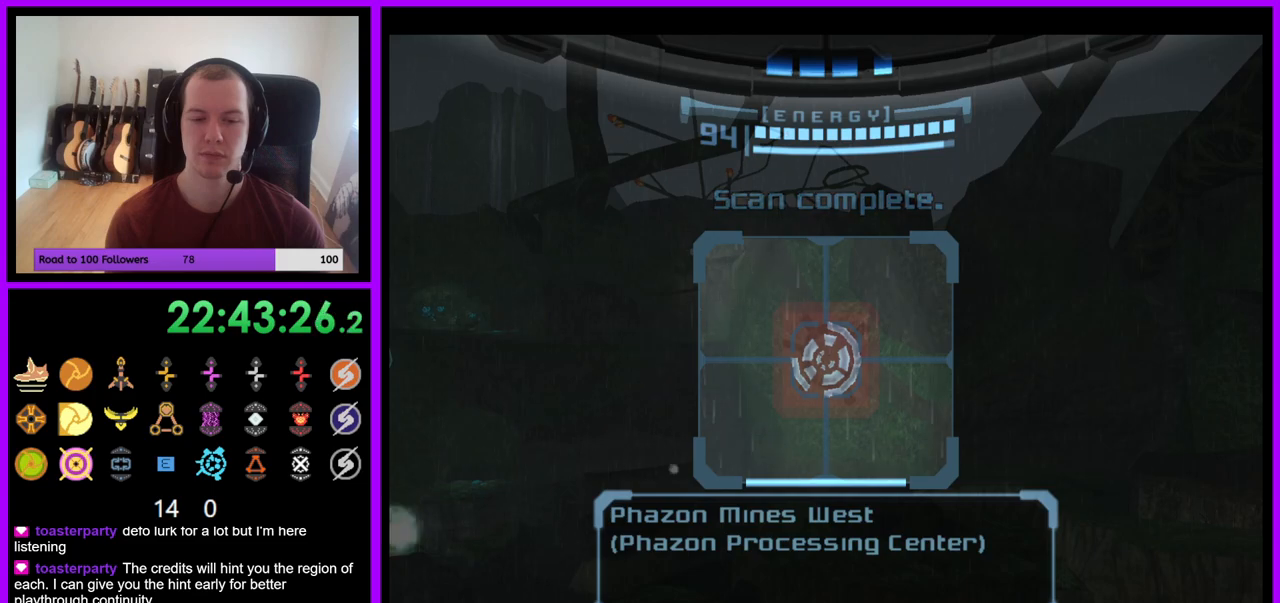
{"buttons": ["L1"], "left_stick": "center", "right_stick": "center", "events": [[233, "L1", "up"], [467, "L1", "down"]]}
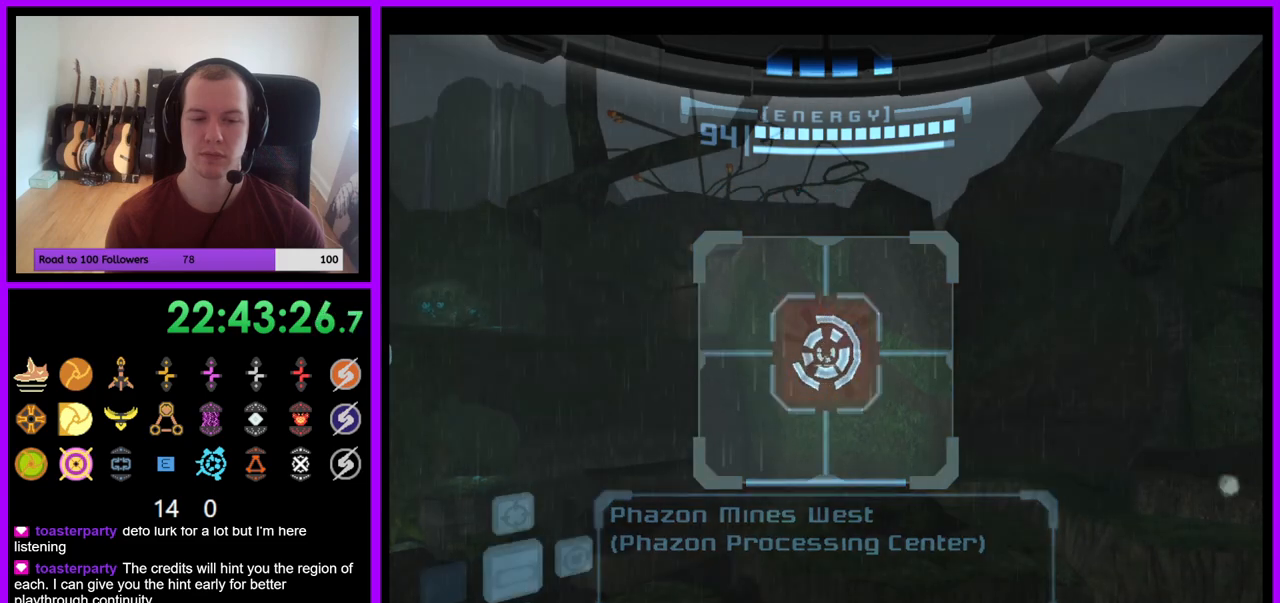
{"buttons": ["L1"], "left_stick": "center", "right_stick": "center", "events": []}
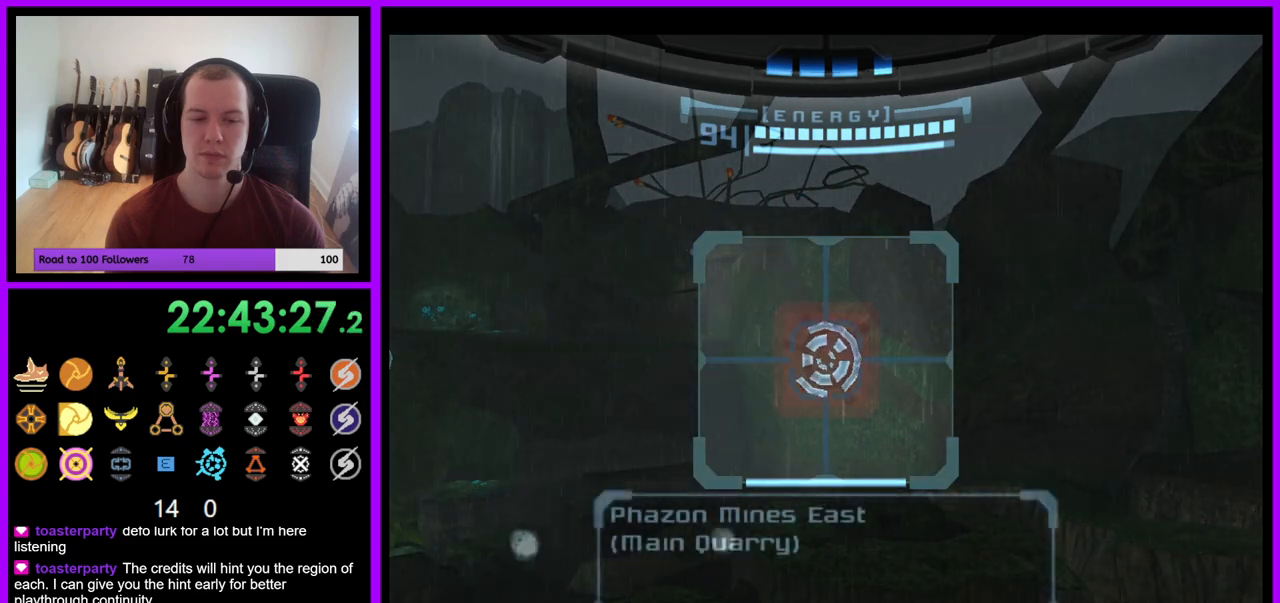
{"buttons": [], "left_stick": "center", "right_stick": "center", "events": [[417, "L1", "up"]]}
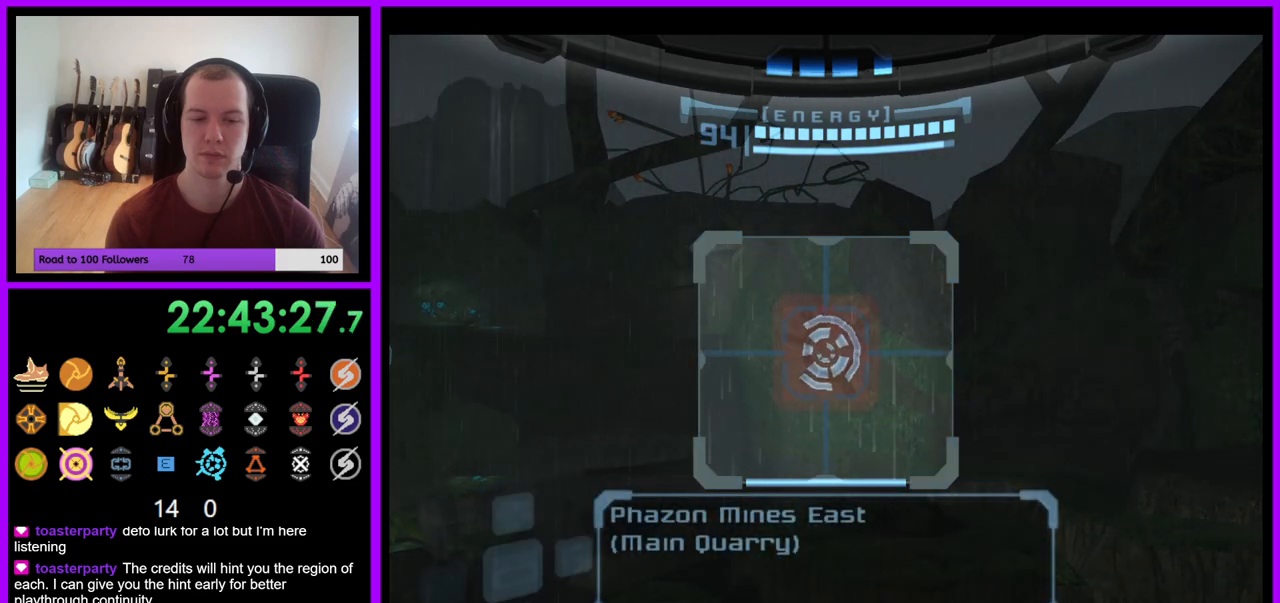
{"buttons": ["L1"], "left_stick": "center", "right_stick": "center", "events": [[117, "L1", "down"]]}
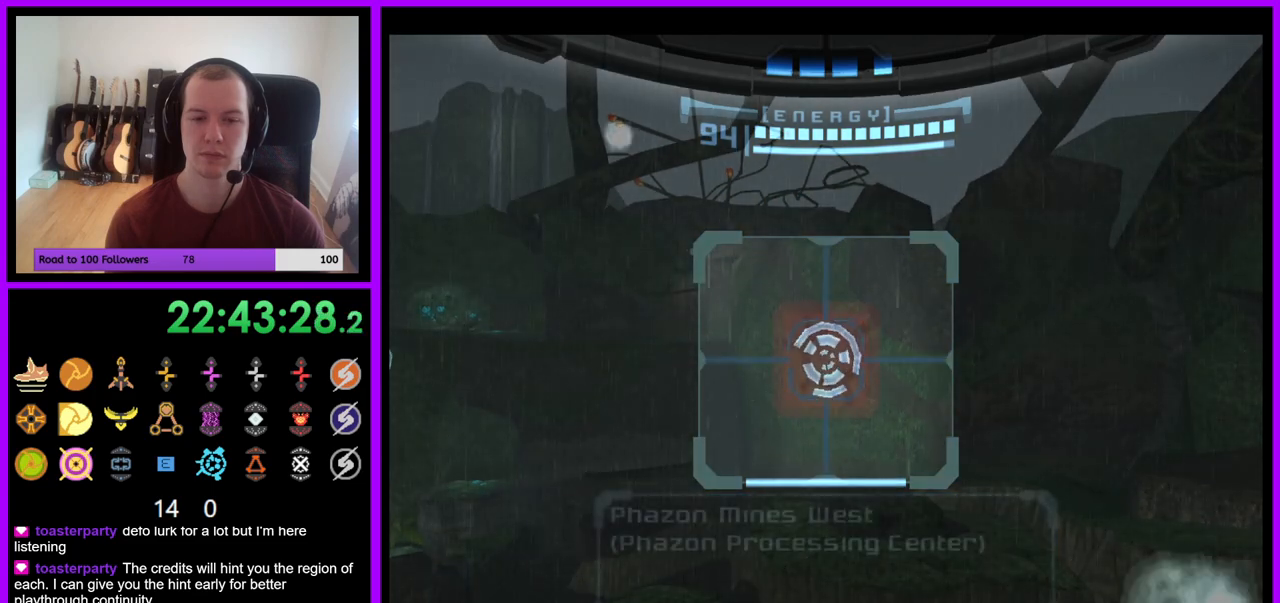
{"buttons": ["L1"], "left_stick": "center", "right_stick": "center", "events": []}
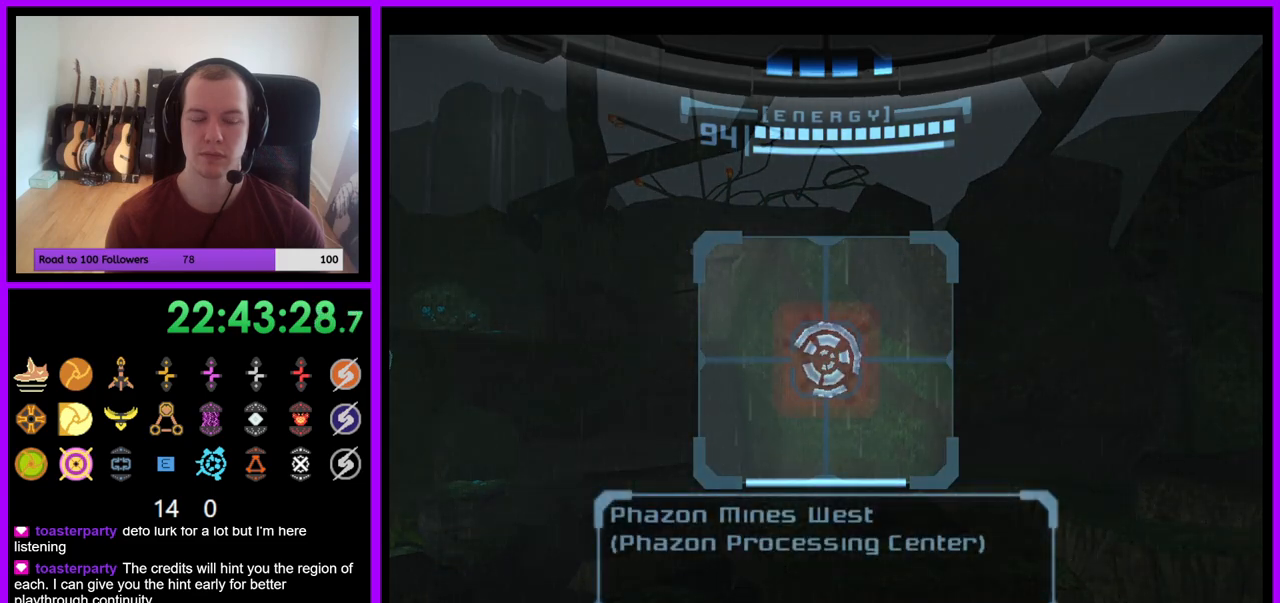
{"buttons": [], "left_stick": "center", "right_stick": "center", "events": [[183, "L1", "up"], [417, "A", "down"], [500, "A", "up"]]}
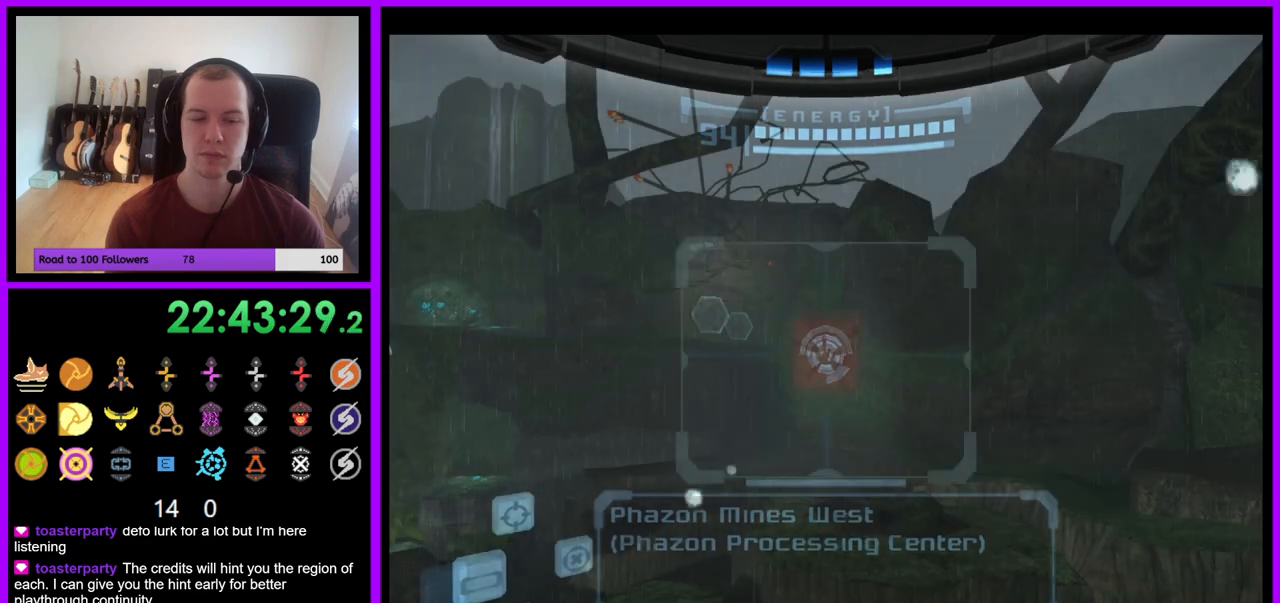
{"buttons": ["L1"], "left_stick": "up-left", "right_stick": "center", "events": [[433, "L1", "down"], [483, "left_stick", "up-left"]]}
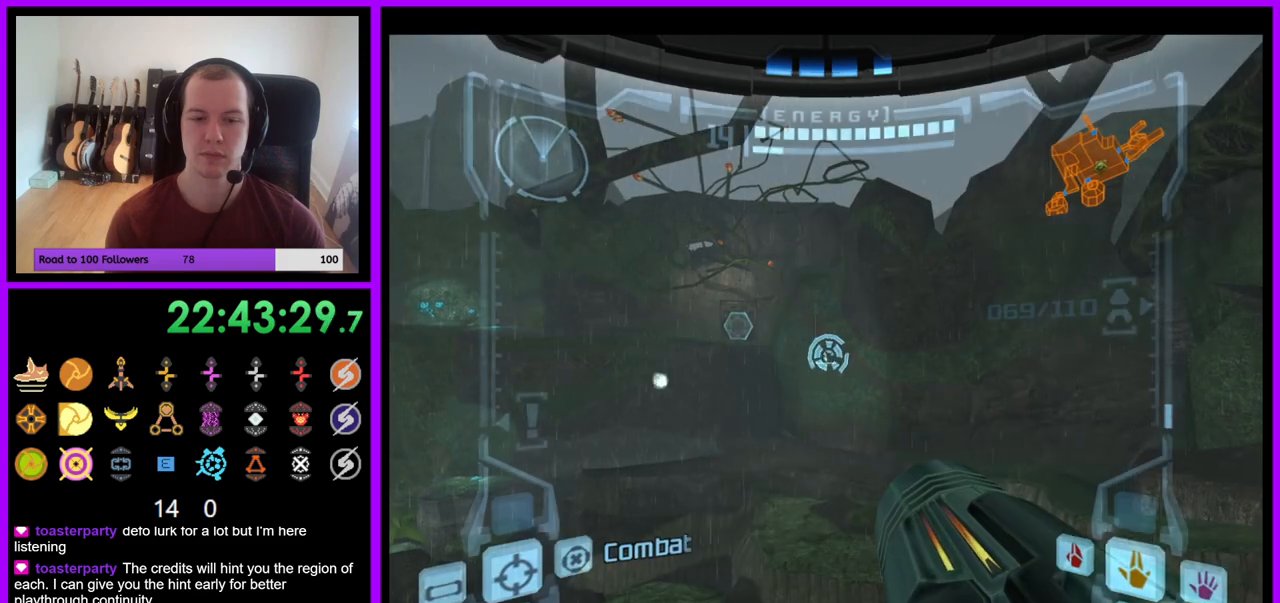
{"buttons": ["L1"], "left_stick": "down-right", "right_stick": "center", "events": [[350, "left_stick", "center"], [450, "left_stick", "down-right"]]}
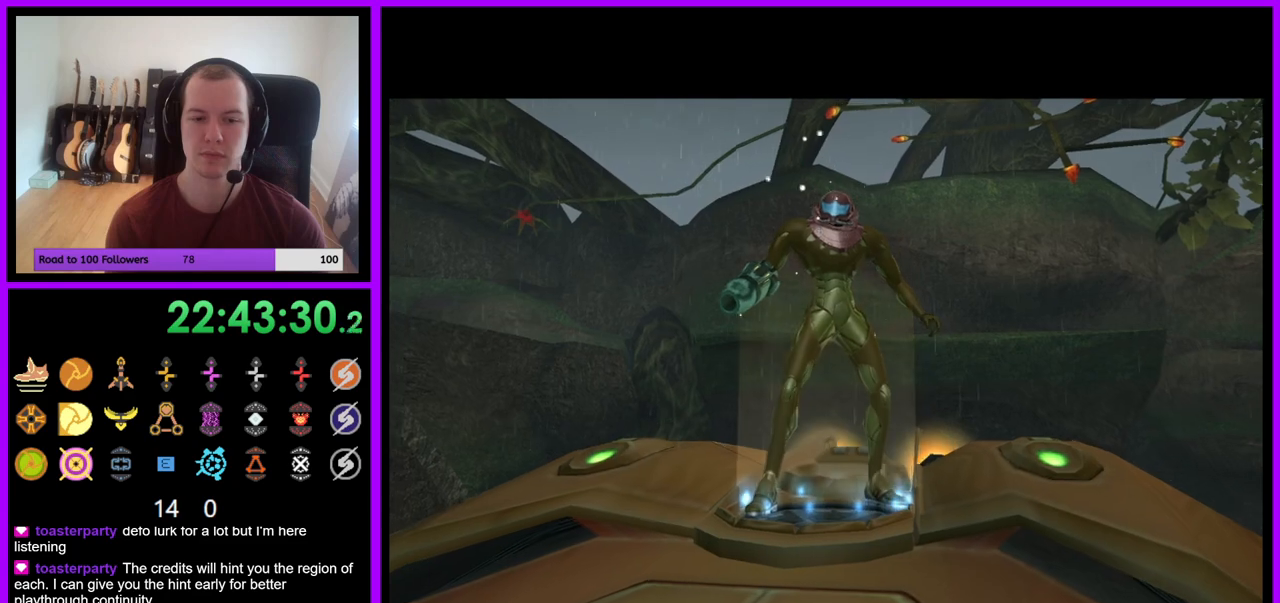
{"buttons": [], "left_stick": "center", "right_stick": "center", "events": [[67, "left_stick", "center"], [250, "L1", "up"]]}
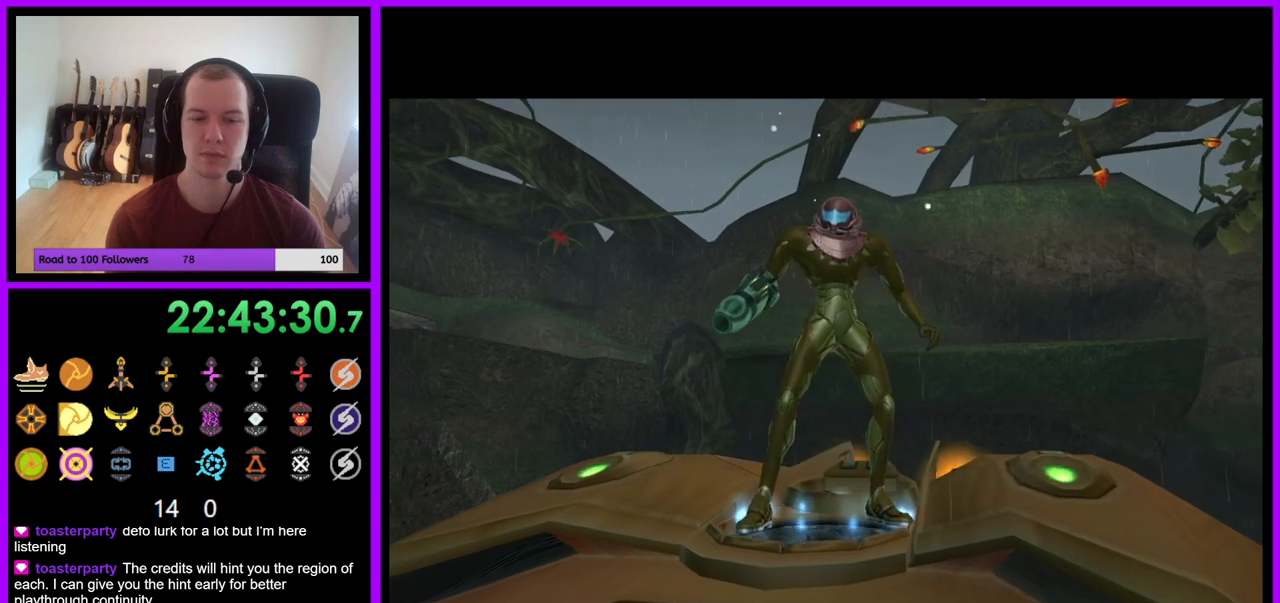
{"buttons": [], "left_stick": "center", "right_stick": "center", "events": []}
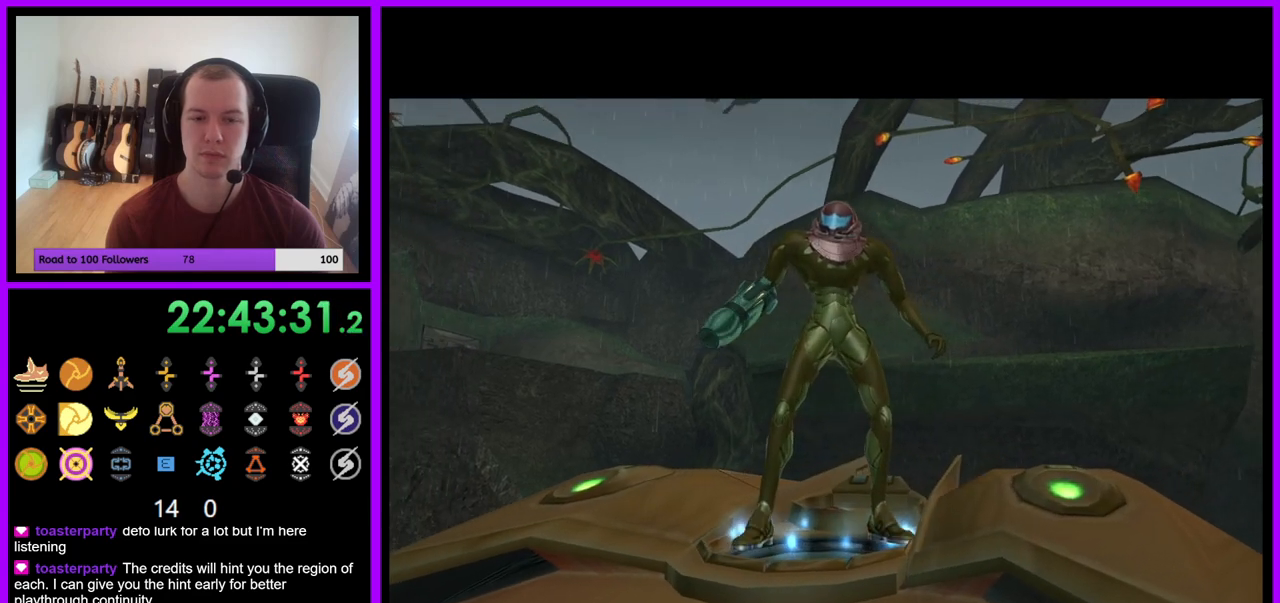
{"buttons": [], "left_stick": "center", "right_stick": "center", "events": [[250, "A", "down"], [400, "A", "up"]]}
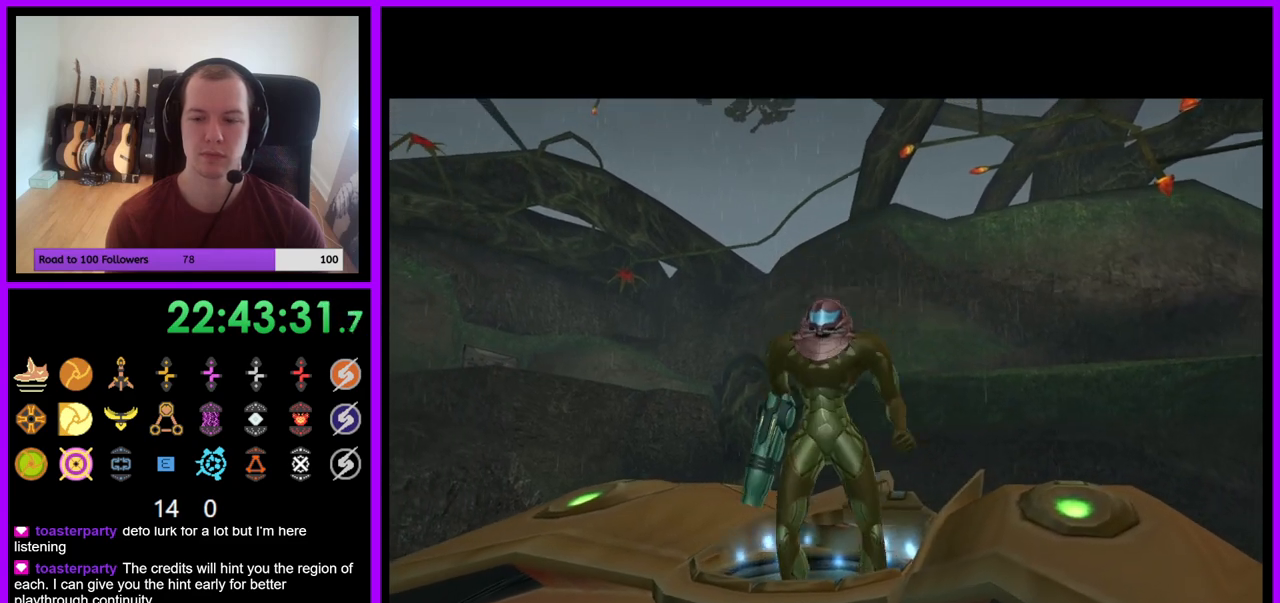
{"buttons": [], "left_stick": "center", "right_stick": "center", "events": [[100, "B", "down"], [183, "A", "down"], [283, "B", "up"], [367, "A", "up"]]}
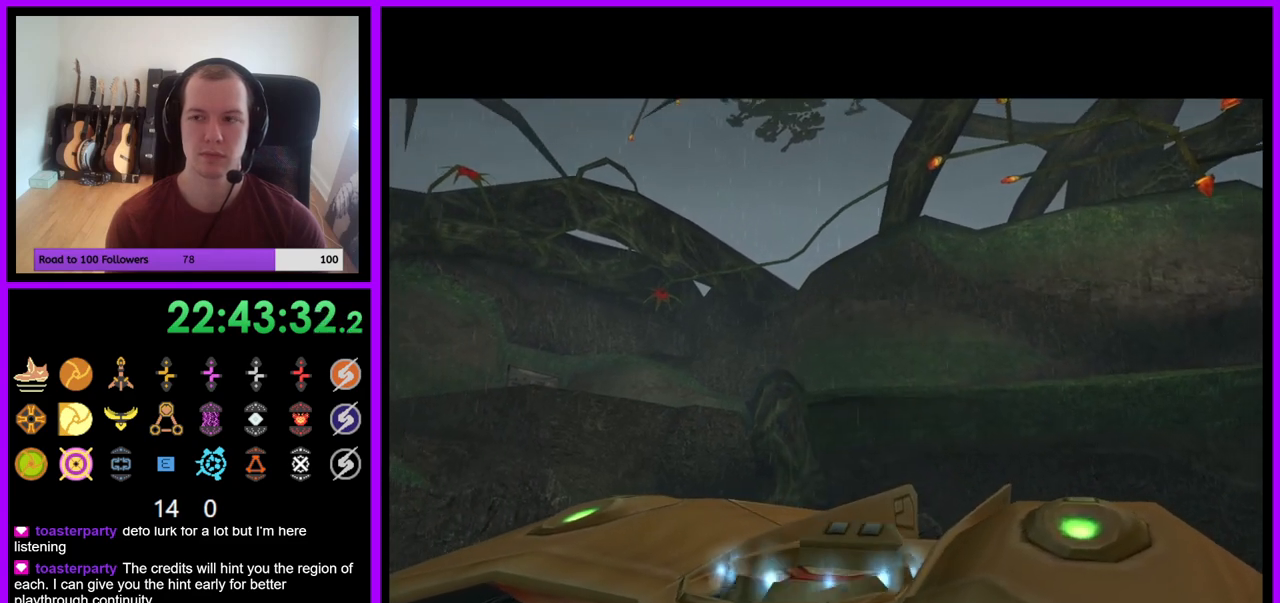
{"buttons": [], "left_stick": "center", "right_stick": "center", "events": [[300, "left_stick", "down"], [467, "left_stick", "center"]]}
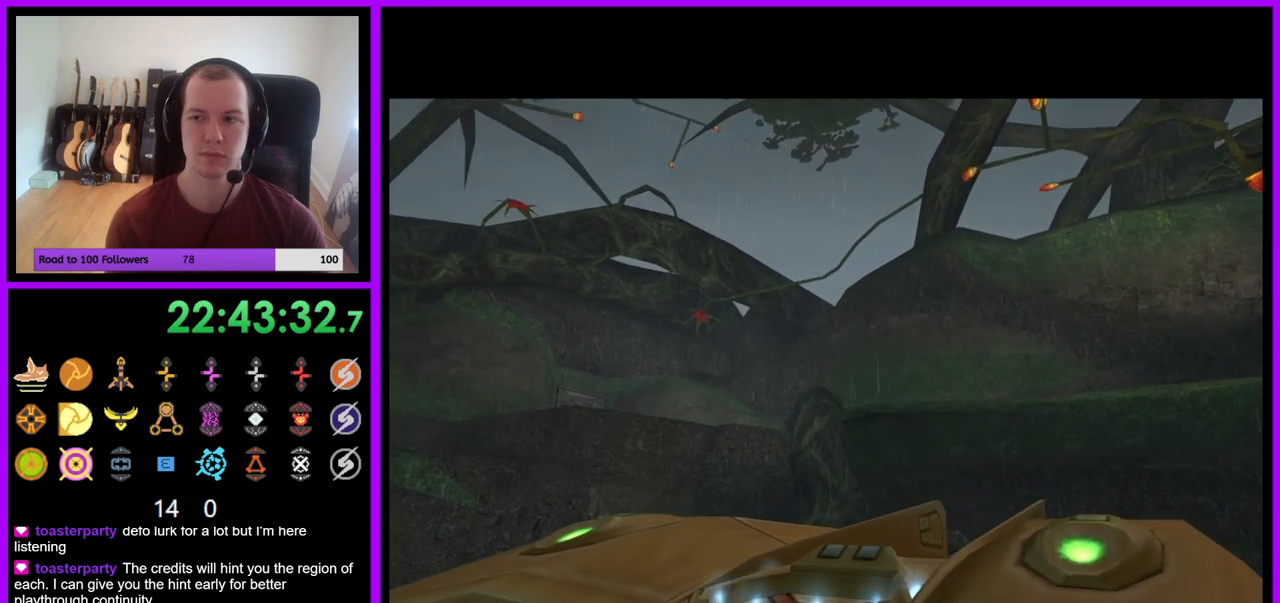
{"buttons": [], "left_stick": "center", "right_stick": "center", "events": []}
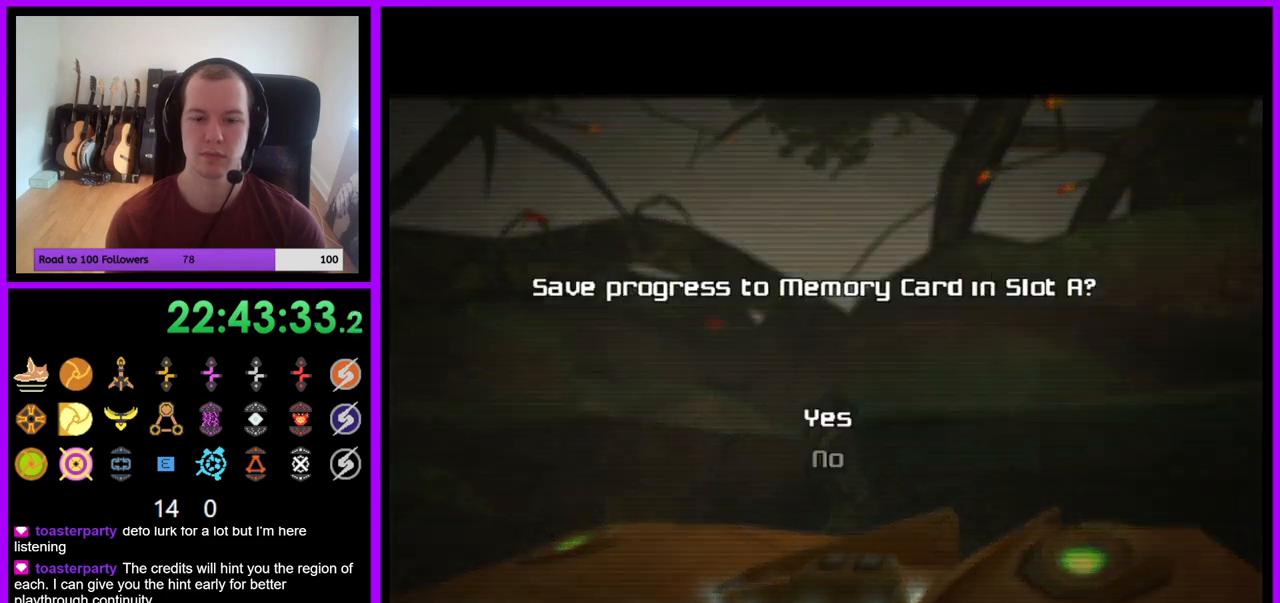
{"buttons": [], "left_stick": "down", "right_stick": "center", "events": [[17, "left_stick", "down"], [183, "left_stick", "center"], [433, "left_stick", "down"]]}
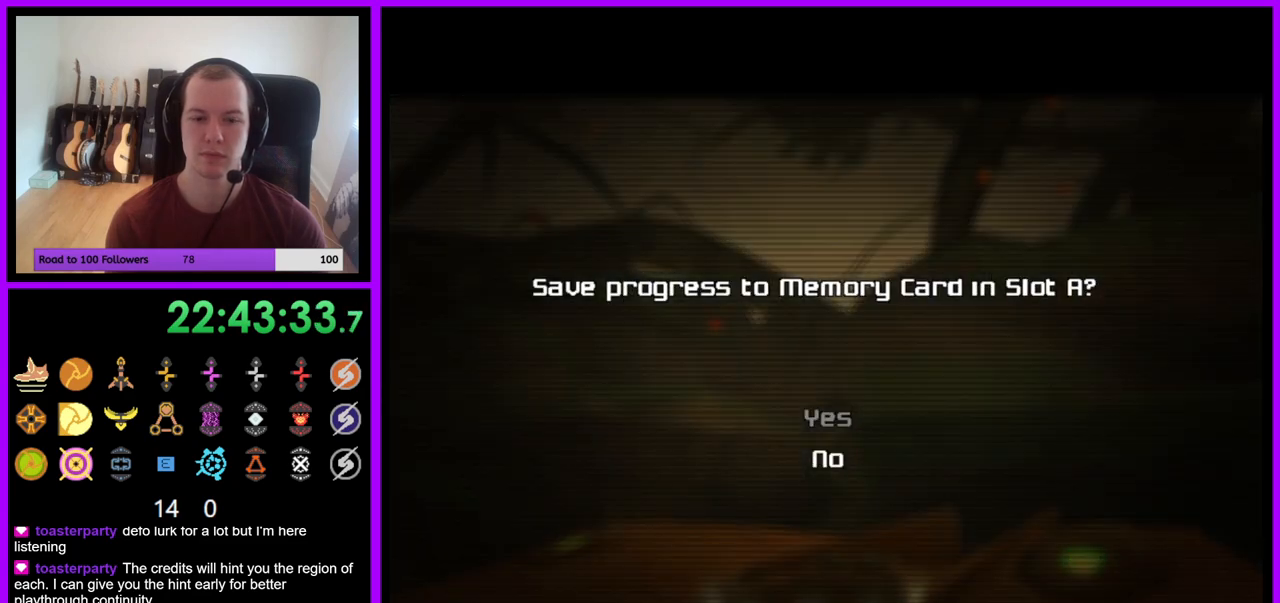
{"buttons": [], "left_stick": "center", "right_stick": "center", "events": [[83, "left_stick", "center"], [217, "A", "down"], [333, "A", "up"]]}
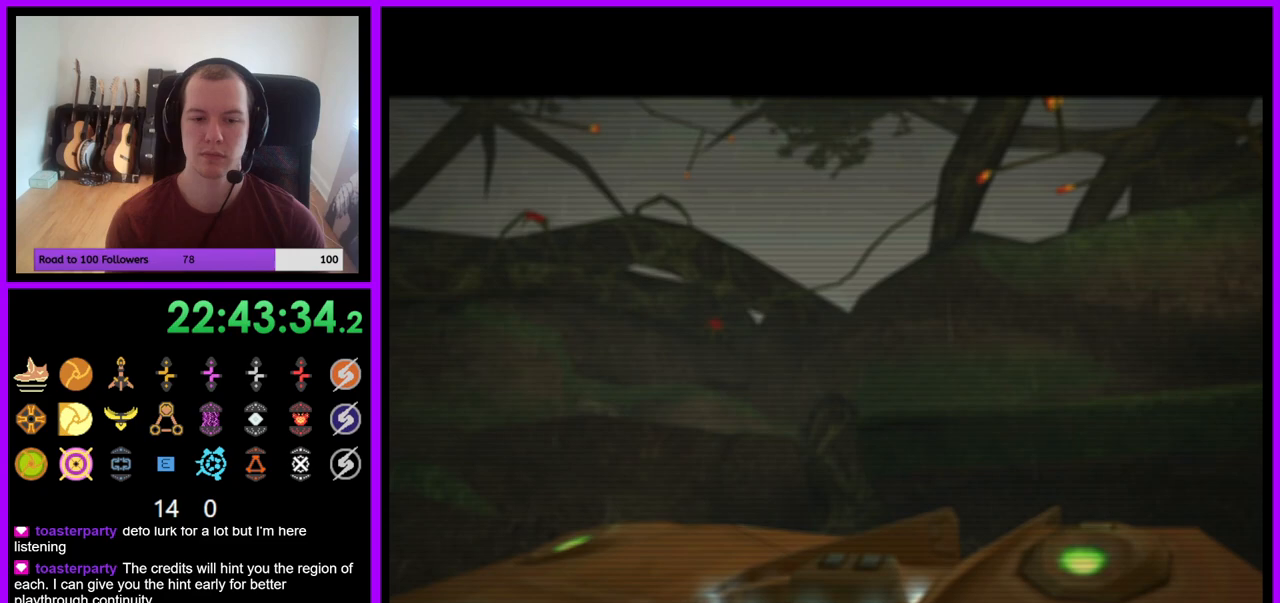
{"buttons": ["L1", "R1"], "left_stick": "center", "right_stick": "center", "events": [[450, "R1", "down"], [467, "L1", "down"]]}
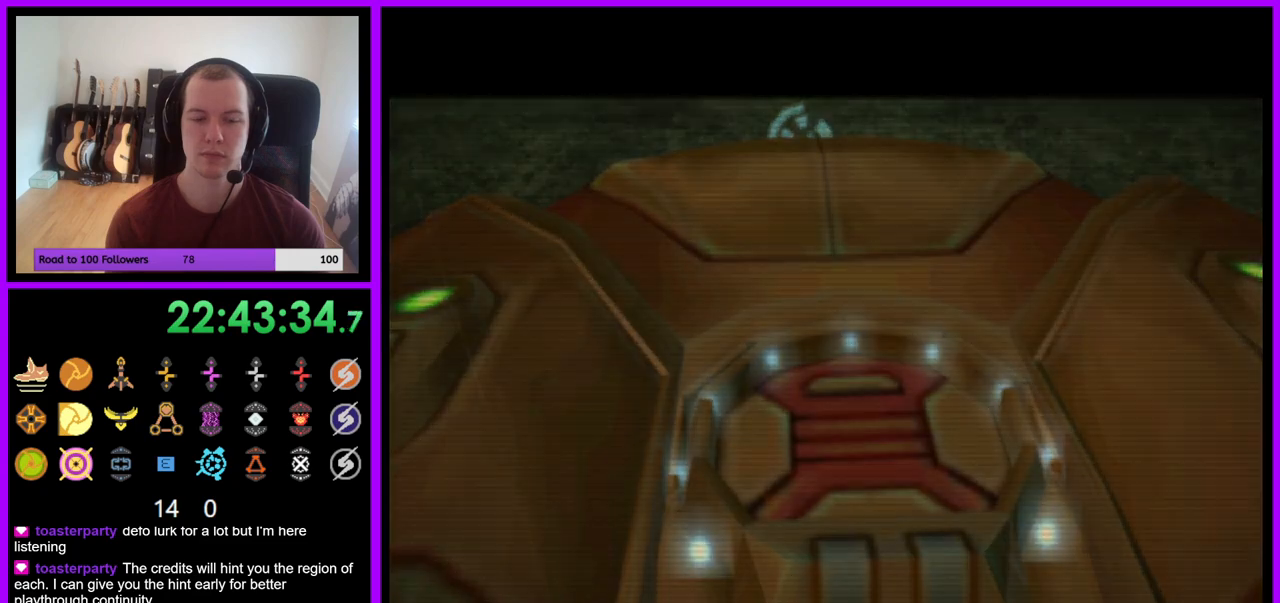
{"buttons": ["A", "L1", "R1"], "left_stick": "center", "right_stick": "center", "events": [[500, "A", "down"]]}
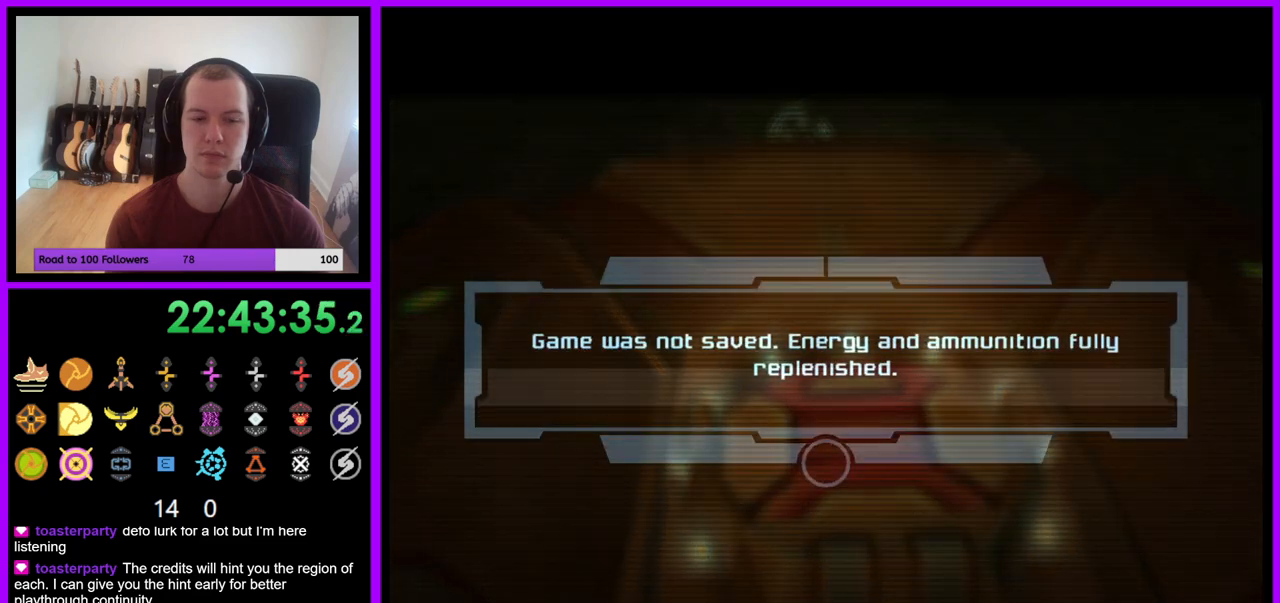
{"buttons": ["L1", "R1"], "left_stick": "center", "right_stick": "center", "events": [[100, "A", "up"], [200, "A", "down"], [267, "A", "up"], [350, "A", "down"], [450, "A", "up"]]}
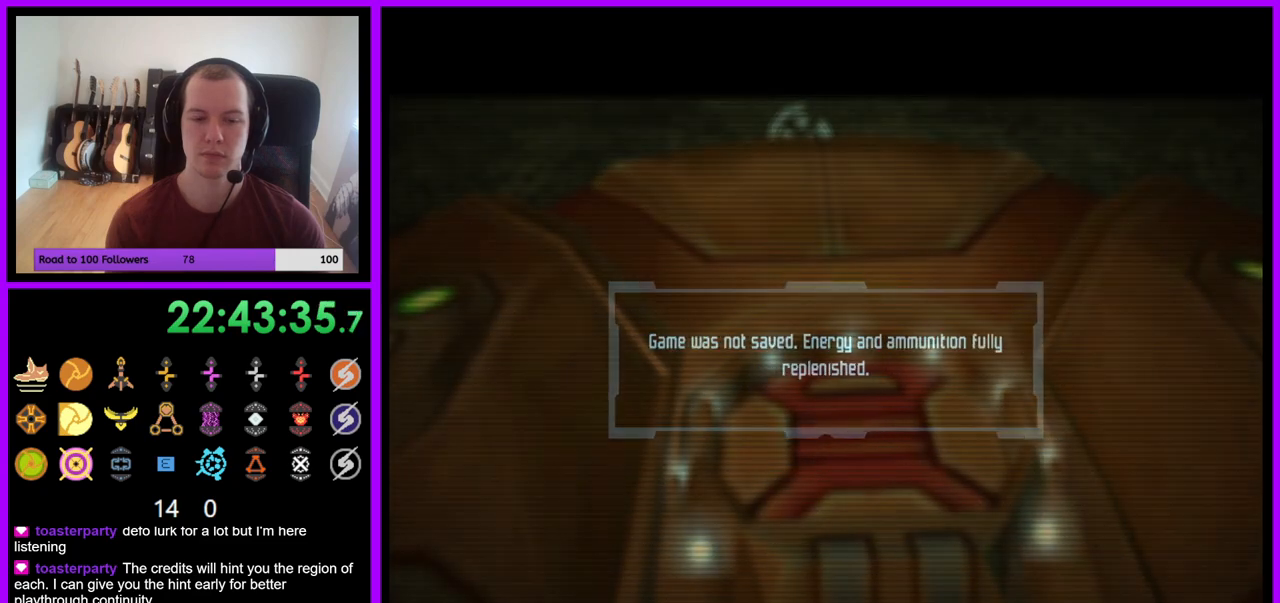
{"buttons": ["L1", "R1"], "left_stick": "center", "right_stick": "center", "events": [[33, "A", "down"], [133, "A", "up"]]}
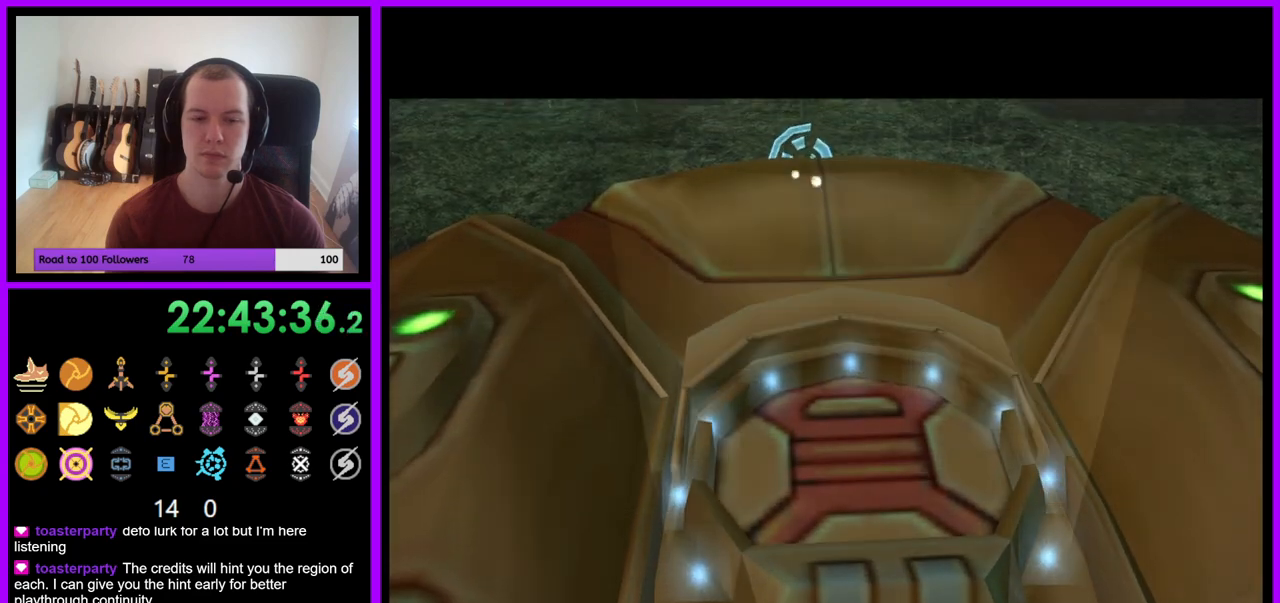
{"buttons": ["L1", "R1"], "left_stick": "center", "right_stick": "center", "events": []}
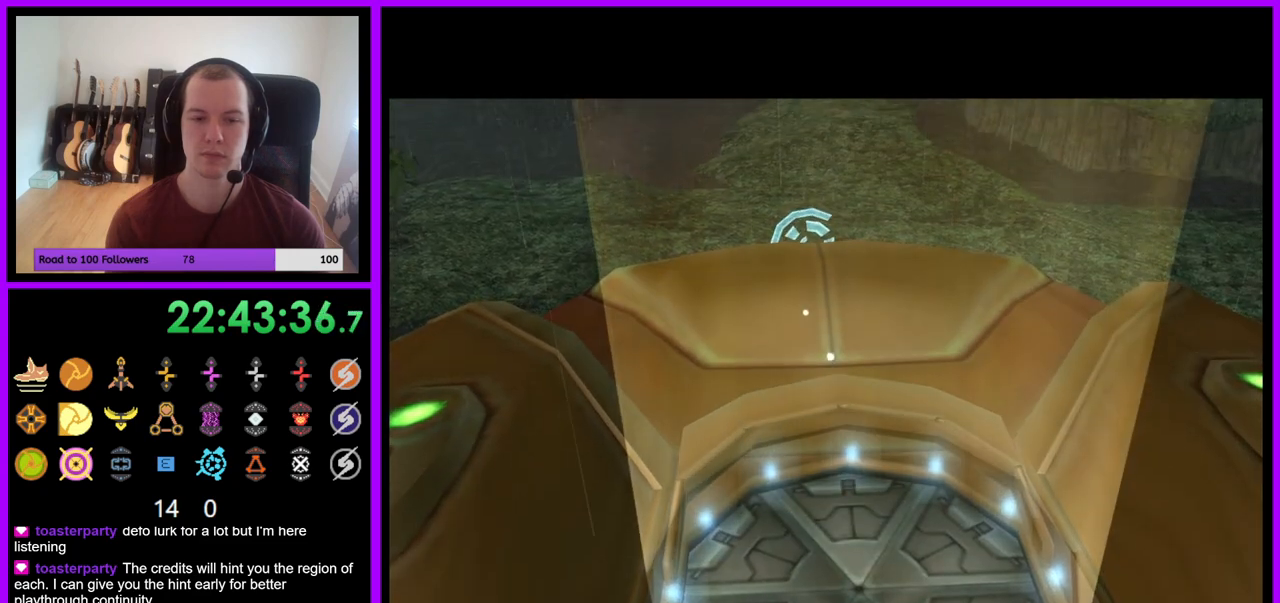
{"buttons": [], "left_stick": "center", "right_stick": "center", "events": [[117, "R1", "up"], [233, "L1", "up"]]}